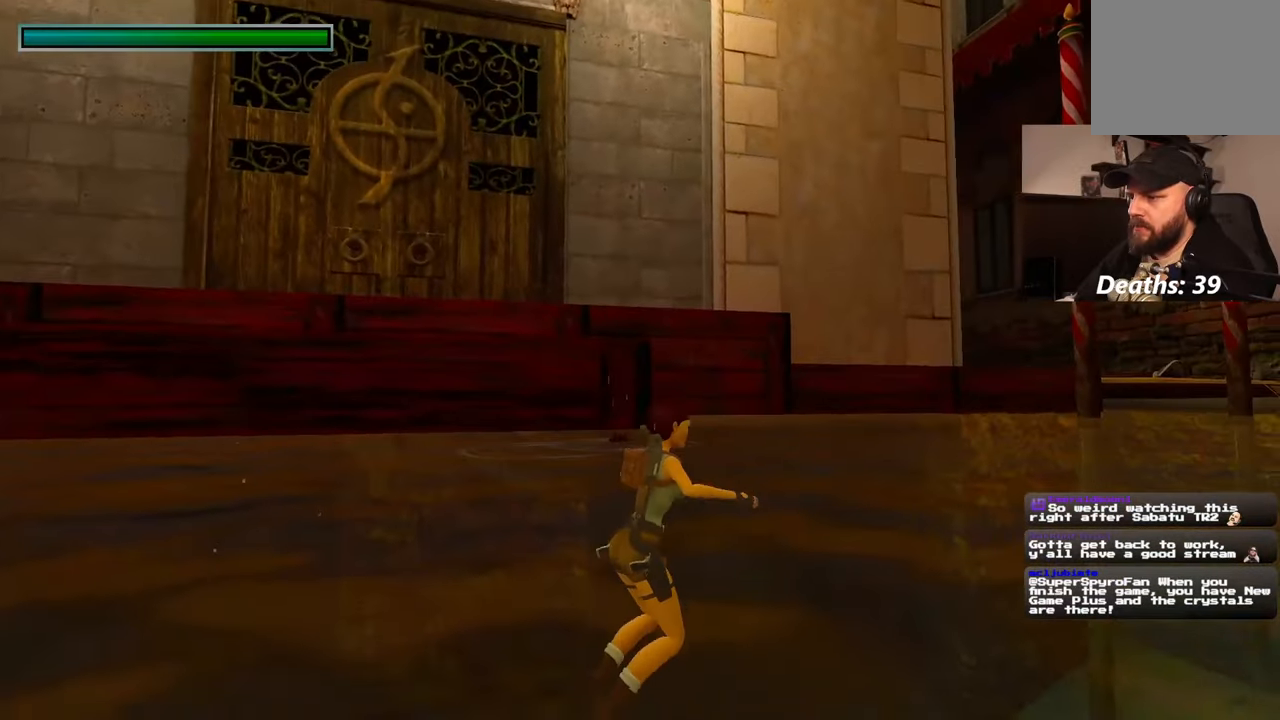
Gameplay with a controller (PlayStation layout); each line is a JSON object with the inputs held at the frame after it (dt_ms = milliseconds from this image to that frame). "events" lists button and stick changes between this image and that frame as [ms after this image, input, new state], when the widget could be followed in between. Not read: HOME L2 L3 R2 R3 SELECT START.
{"dt_ms": 500, "buttons": [], "left_stick": "up-right", "right_stick": "center", "events": []}
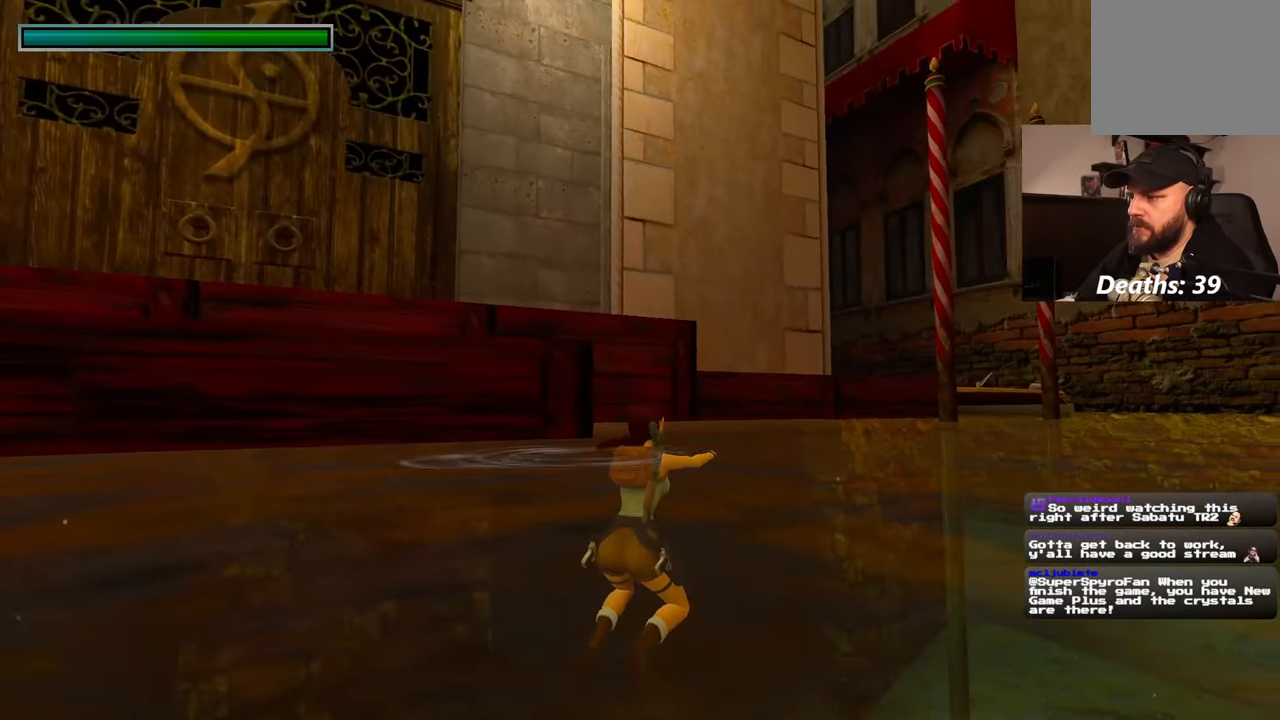
{"dt_ms": 500, "buttons": [], "left_stick": "up-right", "right_stick": "left", "events": [[50, "right_stick", "down-left"], [233, "left_stick", "up"], [333, "left_stick", "up-right"], [483, "right_stick", "left"]]}
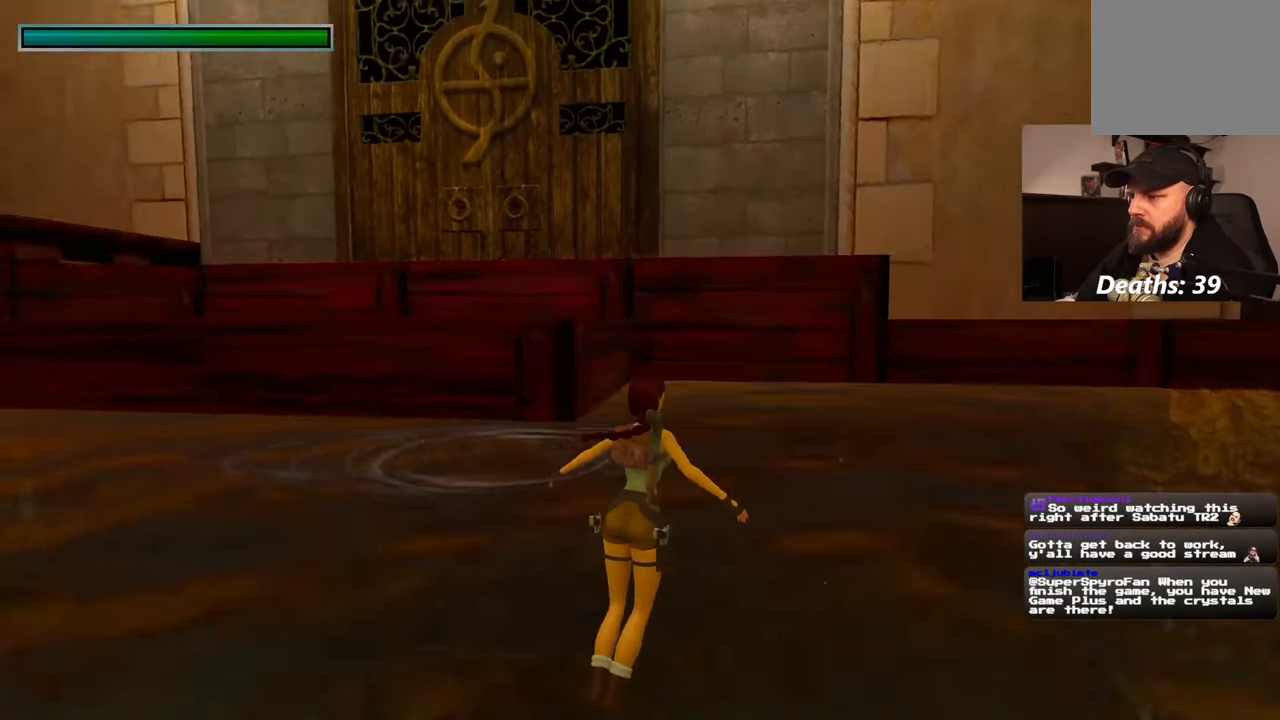
{"dt_ms": 500, "buttons": [], "left_stick": "up", "right_stick": "center", "events": [[217, "left_stick", "up"], [417, "right_stick", "center"]]}
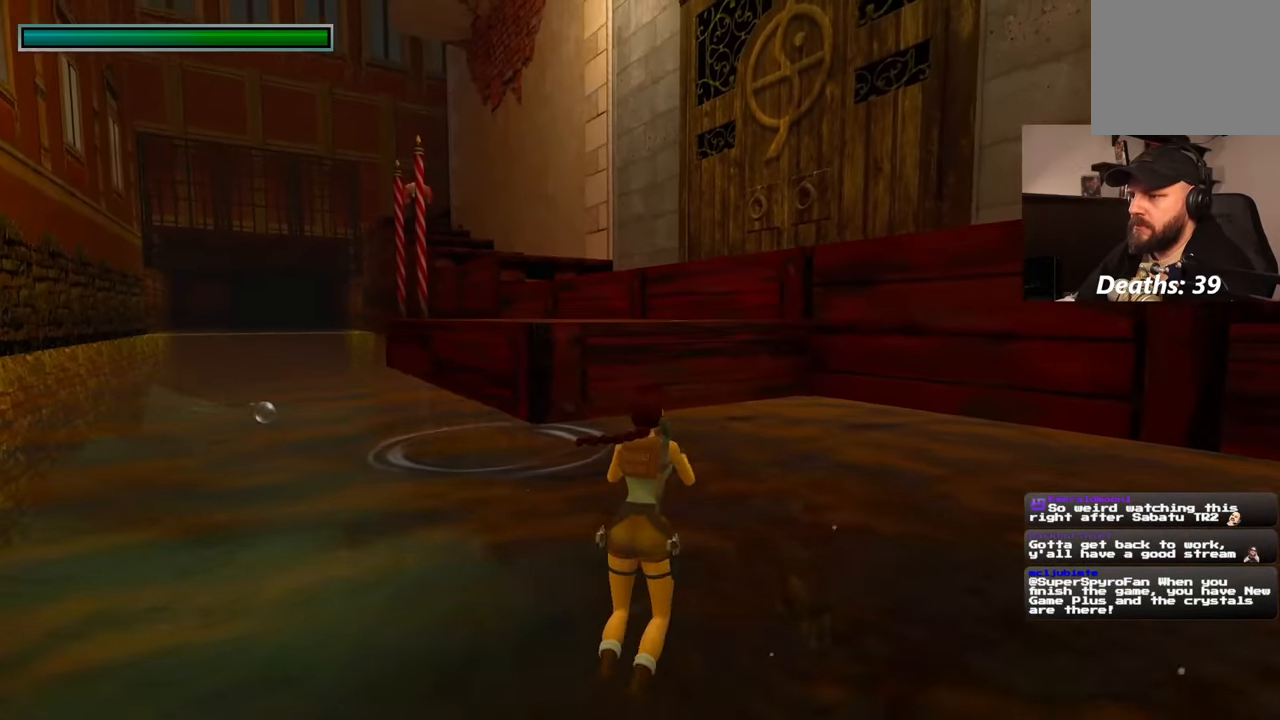
{"dt_ms": 500, "buttons": [], "left_stick": "up-left", "right_stick": "center", "events": [[200, "left_stick", "up-left"]]}
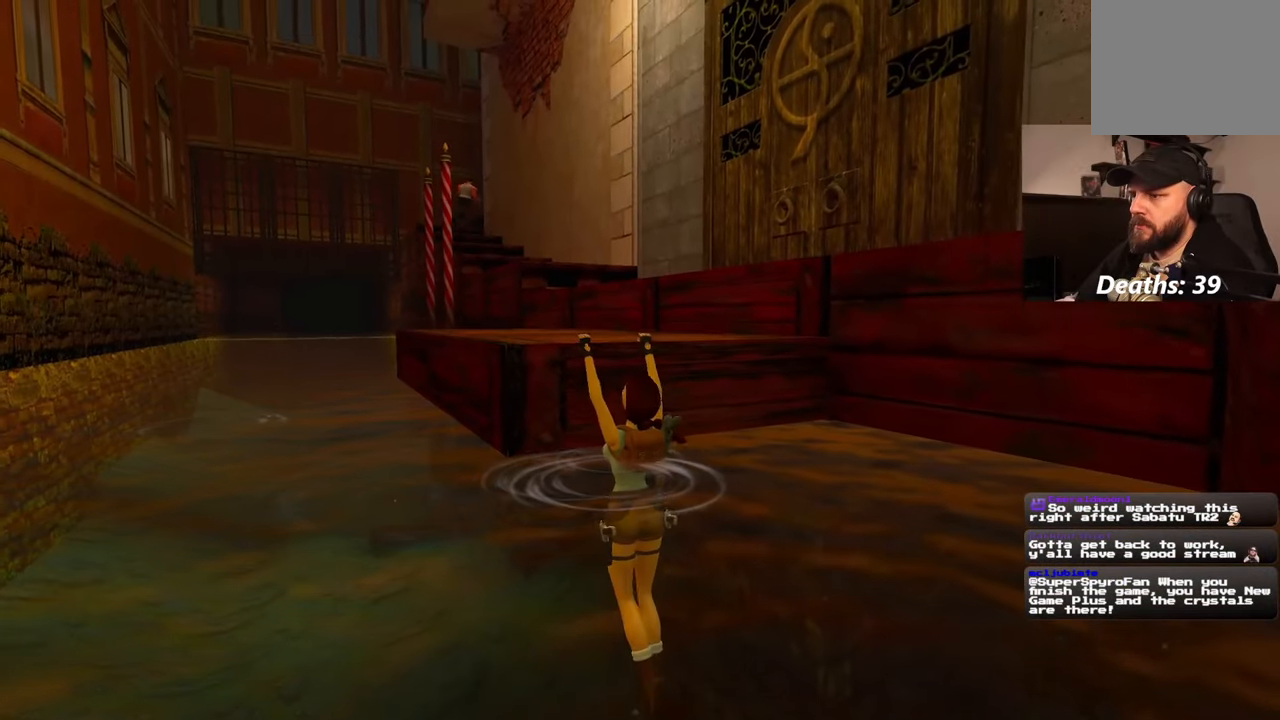
{"dt_ms": 500, "buttons": [], "left_stick": "center", "right_stick": "center", "events": [[83, "left_stick", "center"]]}
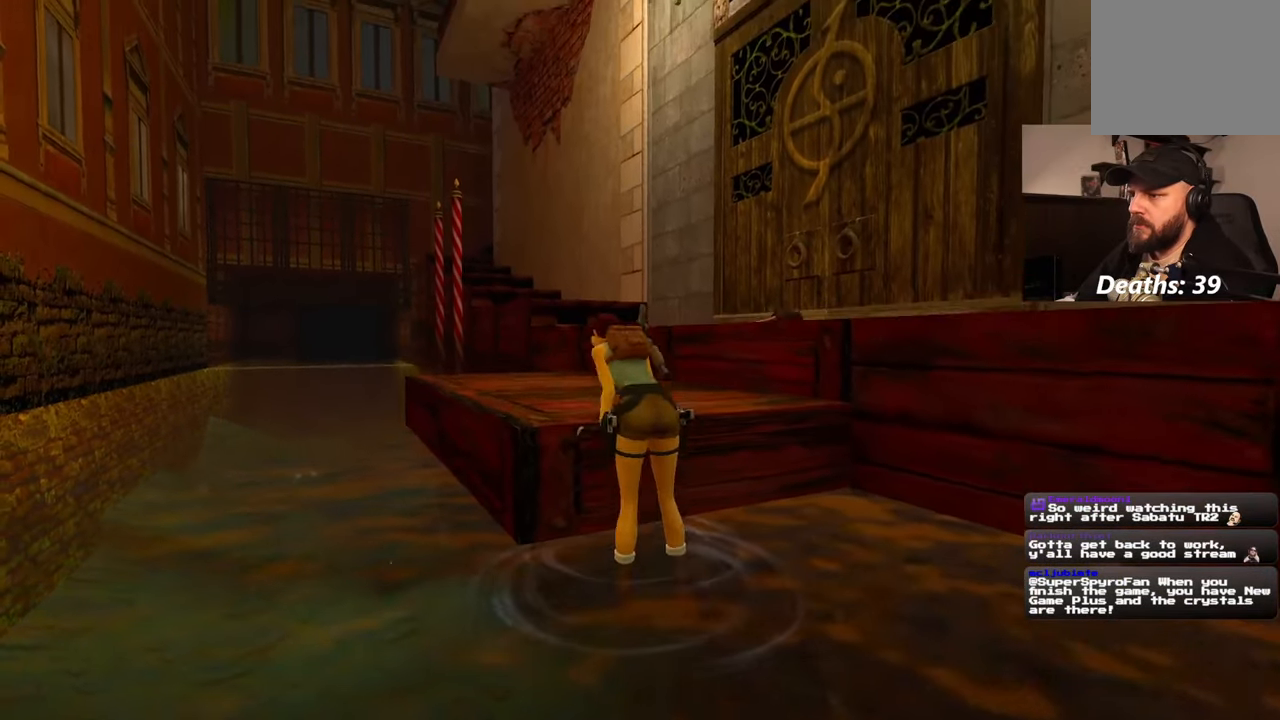
{"dt_ms": 500, "buttons": [], "left_stick": "up", "right_stick": "center", "events": [[67, "left_stick", "up"]]}
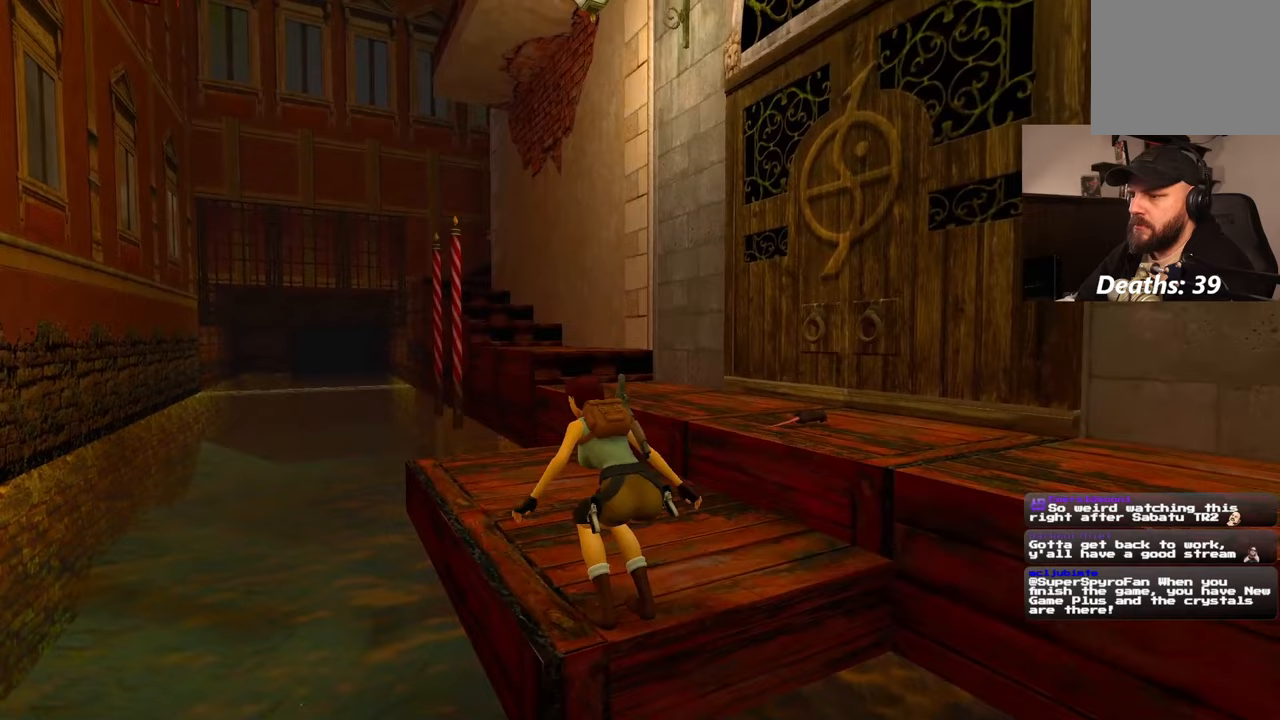
{"dt_ms": 500, "buttons": [], "left_stick": "up", "right_stick": "center", "events": [[417, "L1", "down"], [483, "L1", "up"]]}
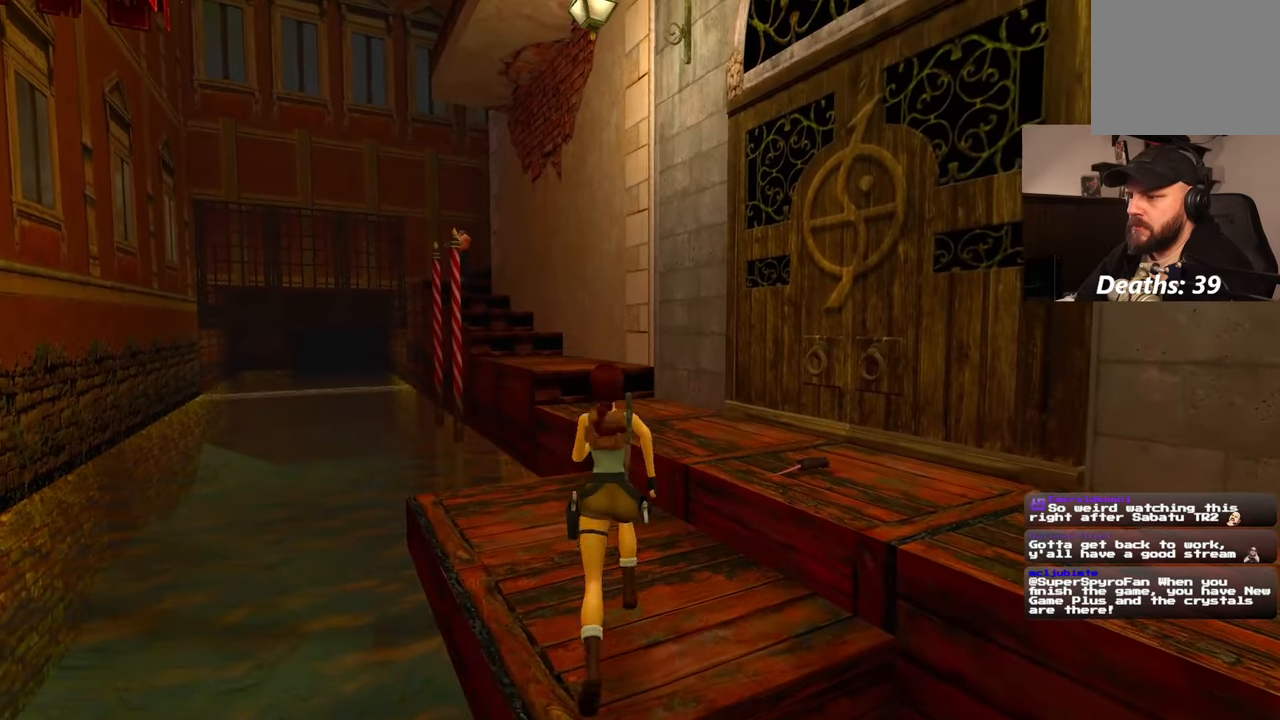
{"dt_ms": 500, "buttons": [], "left_stick": "up", "right_stick": "center", "events": []}
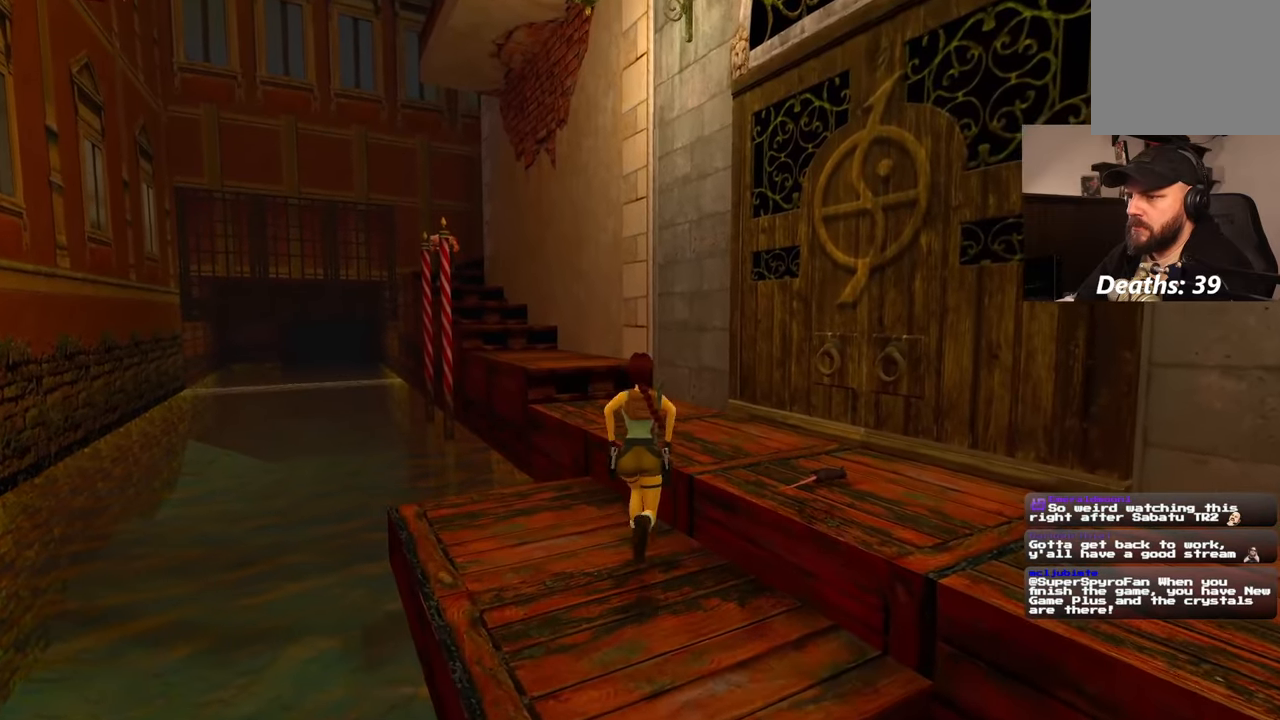
{"dt_ms": 500, "buttons": [], "left_stick": "up", "right_stick": "center", "events": []}
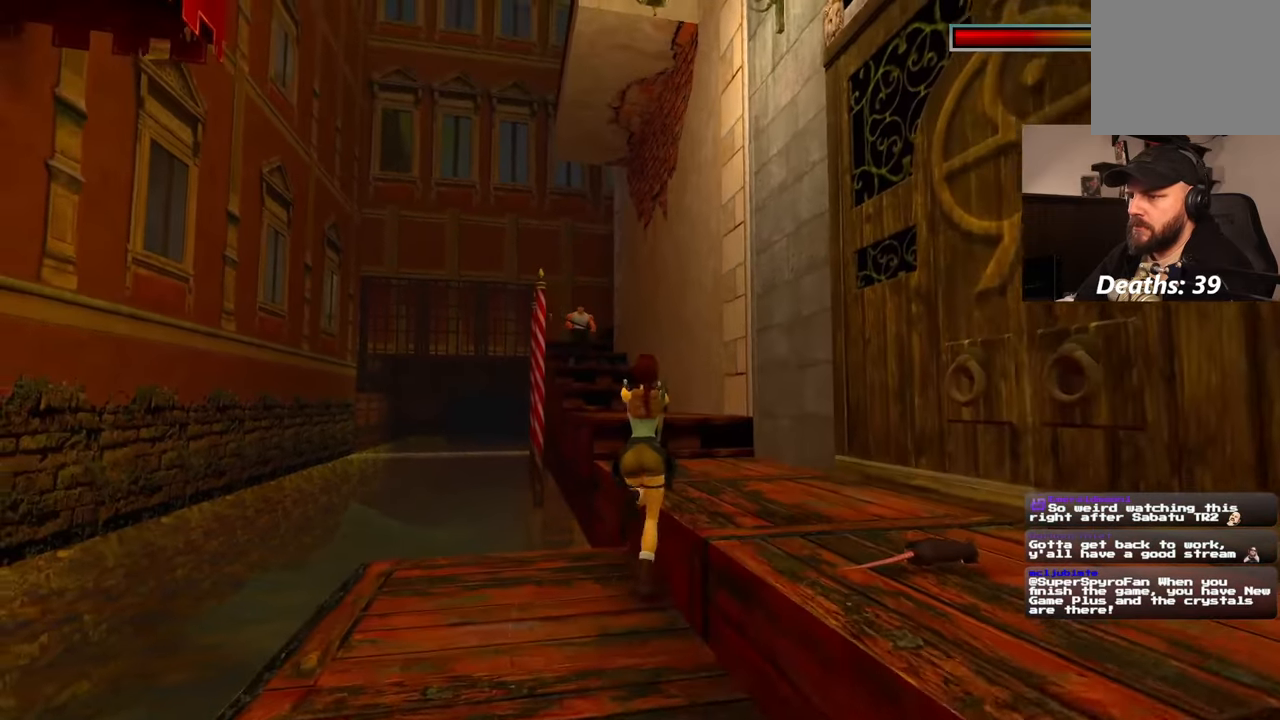
{"dt_ms": 500, "buttons": [], "left_stick": "up", "right_stick": "center"}
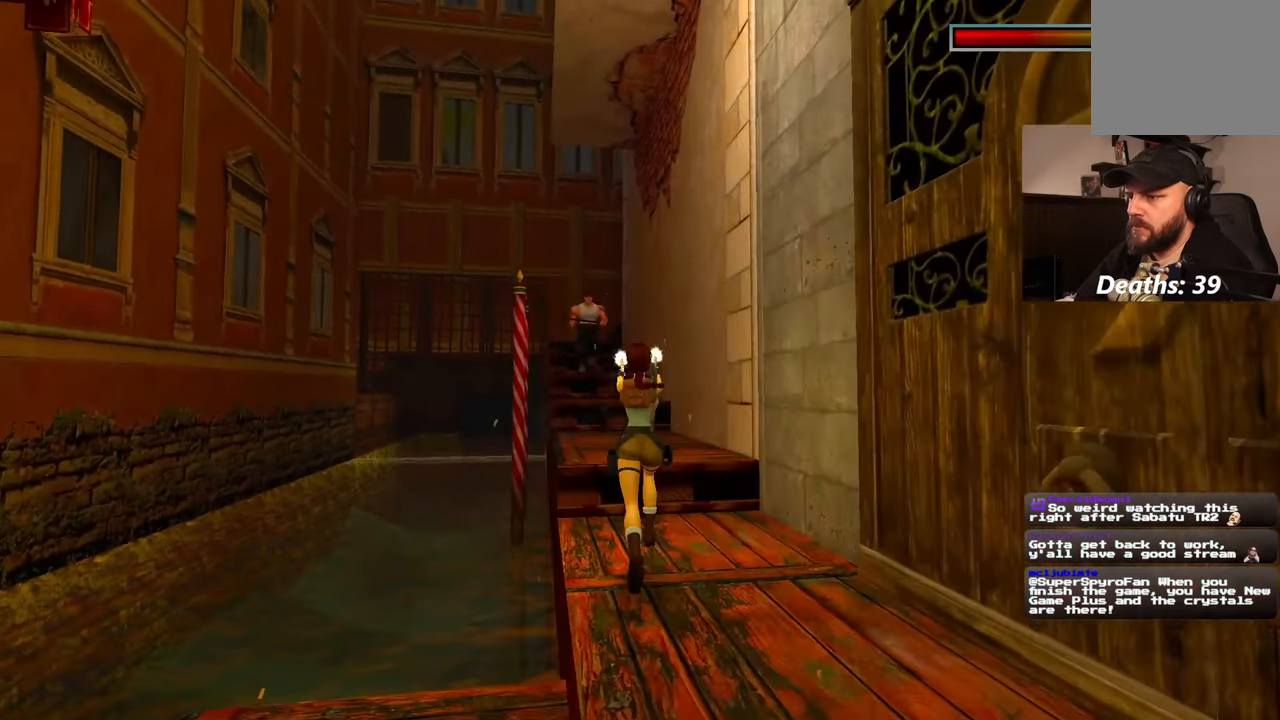
{"dt_ms": 500, "buttons": [], "left_stick": "up", "right_stick": "center", "events": [[67, "R1", "down"], [267, "R1", "up"]]}
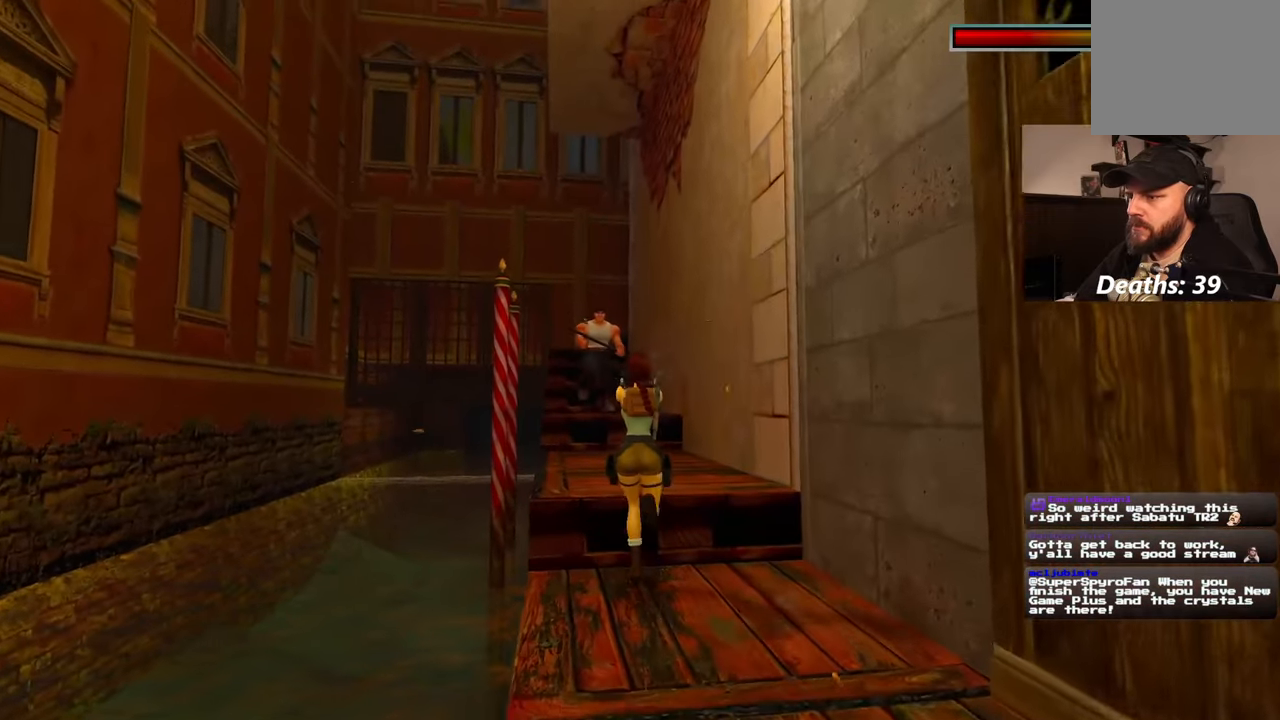
{"dt_ms": 500, "buttons": [], "left_stick": "center", "right_stick": "center"}
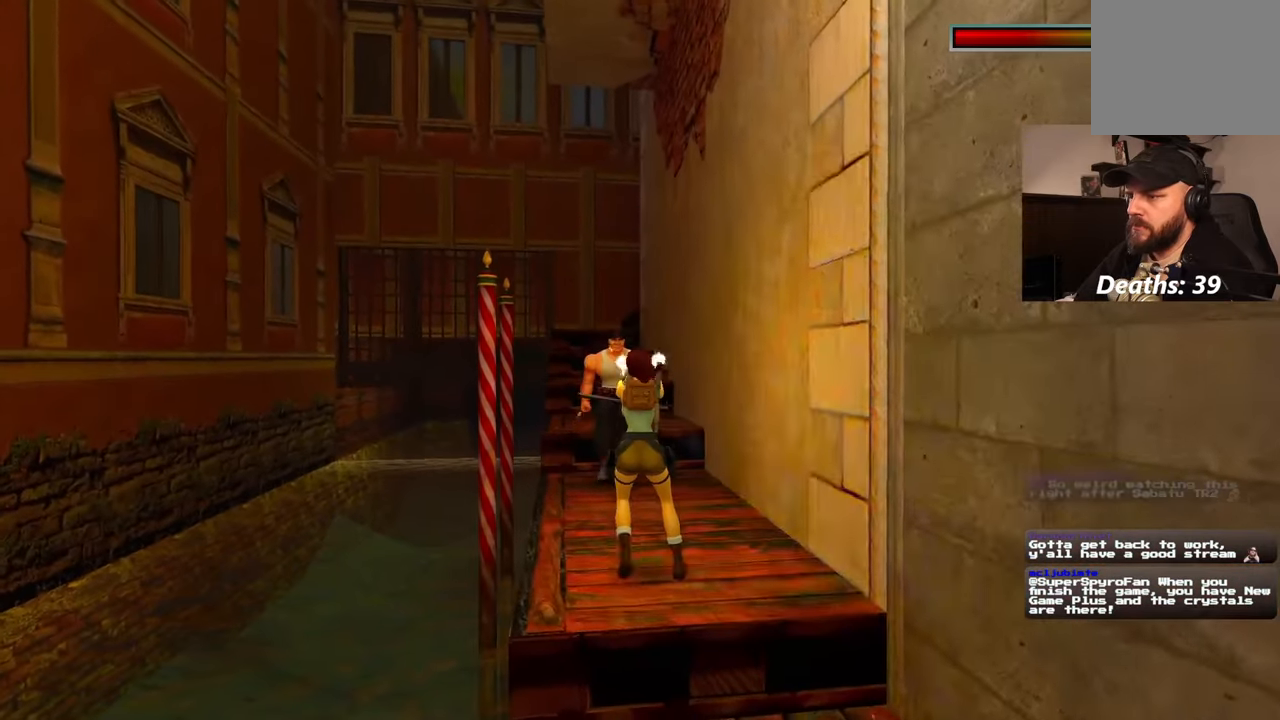
{"dt_ms": 500, "buttons": ["SQUARE"], "left_stick": "down", "right_stick": "center", "events": [[433, "SQUARE", "down"], [500, "left_stick", "down"]]}
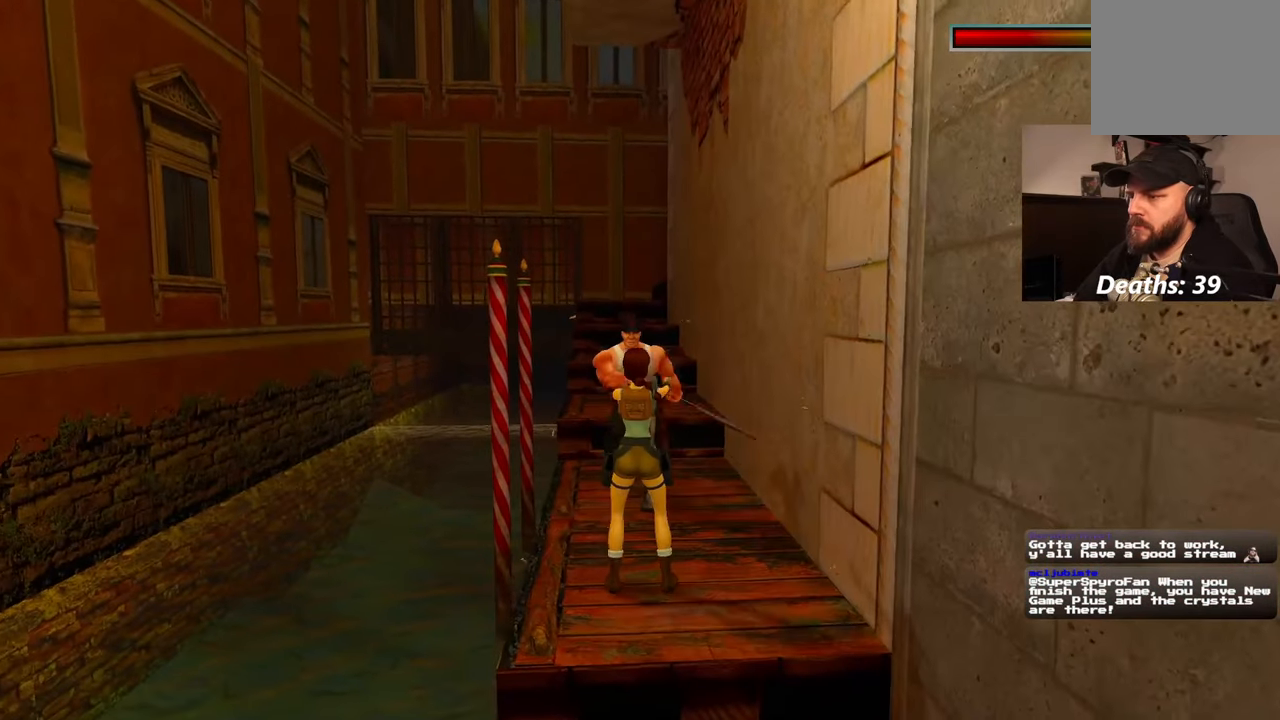
{"dt_ms": 500, "buttons": ["SQUARE", "L1", "R1"], "left_stick": "down", "right_stick": "center"}
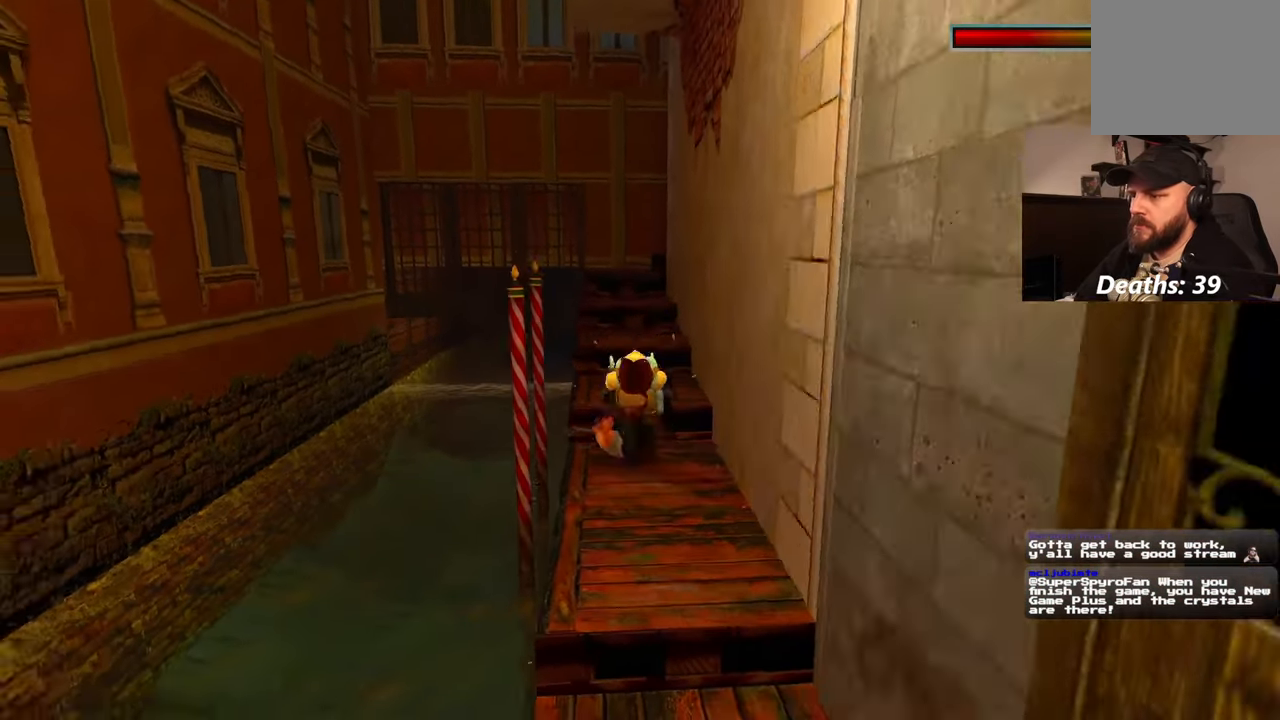
{"dt_ms": 1000, "buttons": [], "left_stick": "up", "right_stick": "center"}
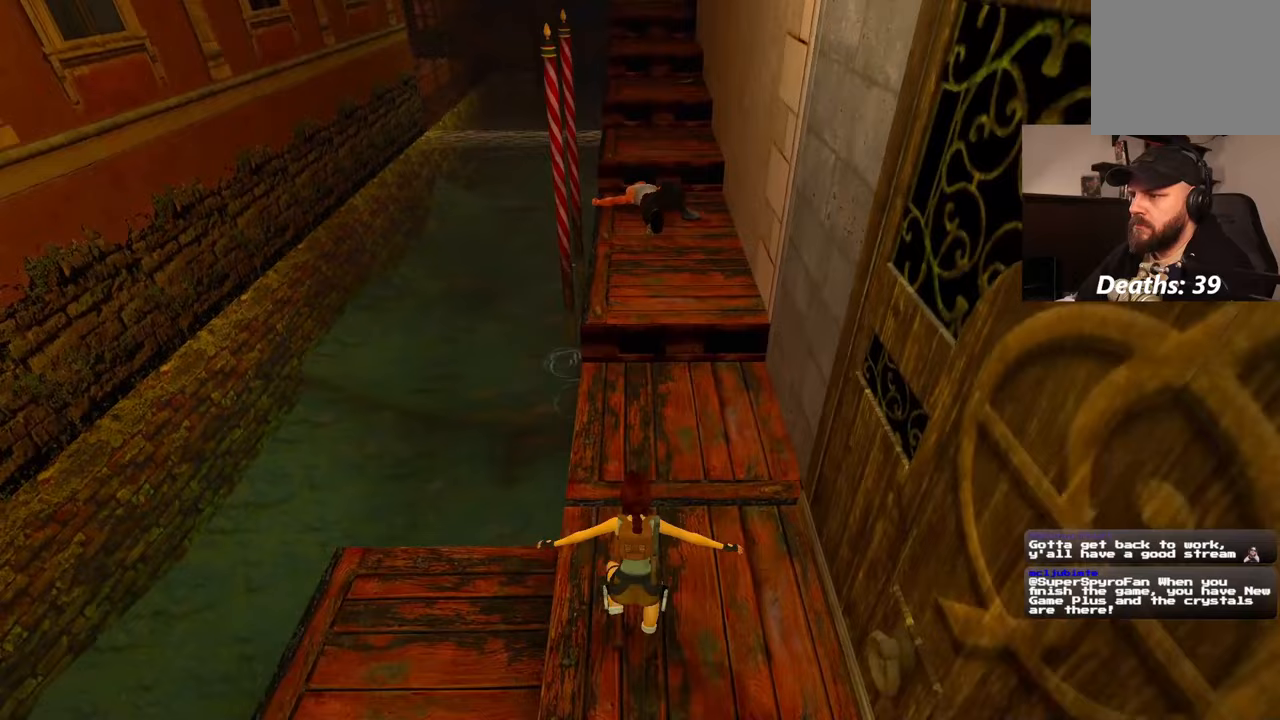
{"dt_ms": 500, "buttons": [], "left_stick": "up", "right_stick": "center", "events": []}
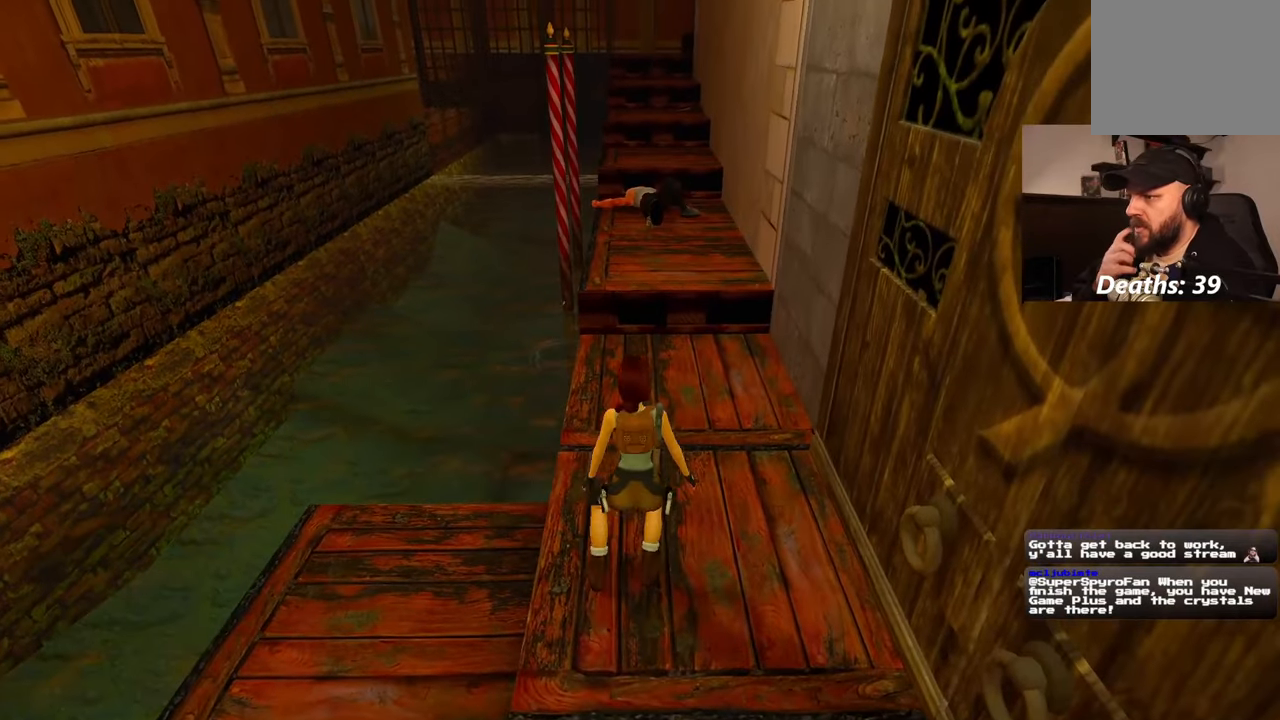
{"dt_ms": 500, "buttons": [], "left_stick": "up", "right_stick": "center", "events": []}
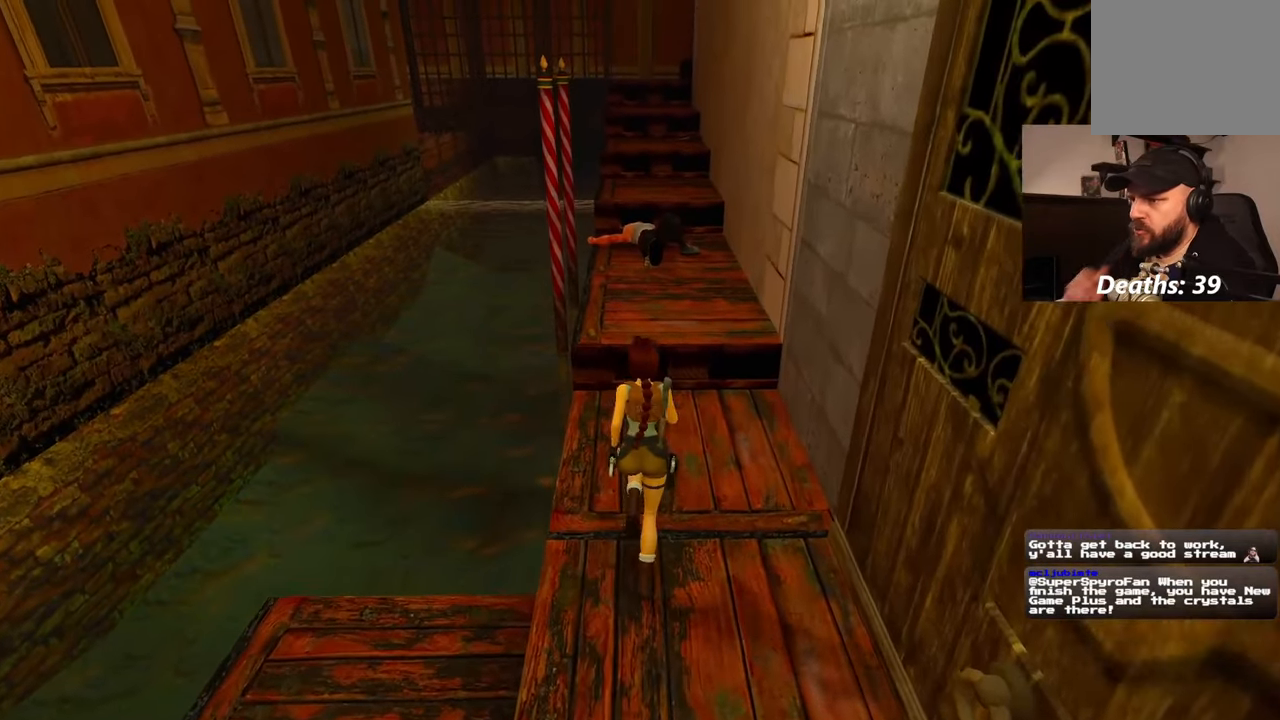
{"dt_ms": 500, "buttons": [], "left_stick": "up", "right_stick": "center", "events": []}
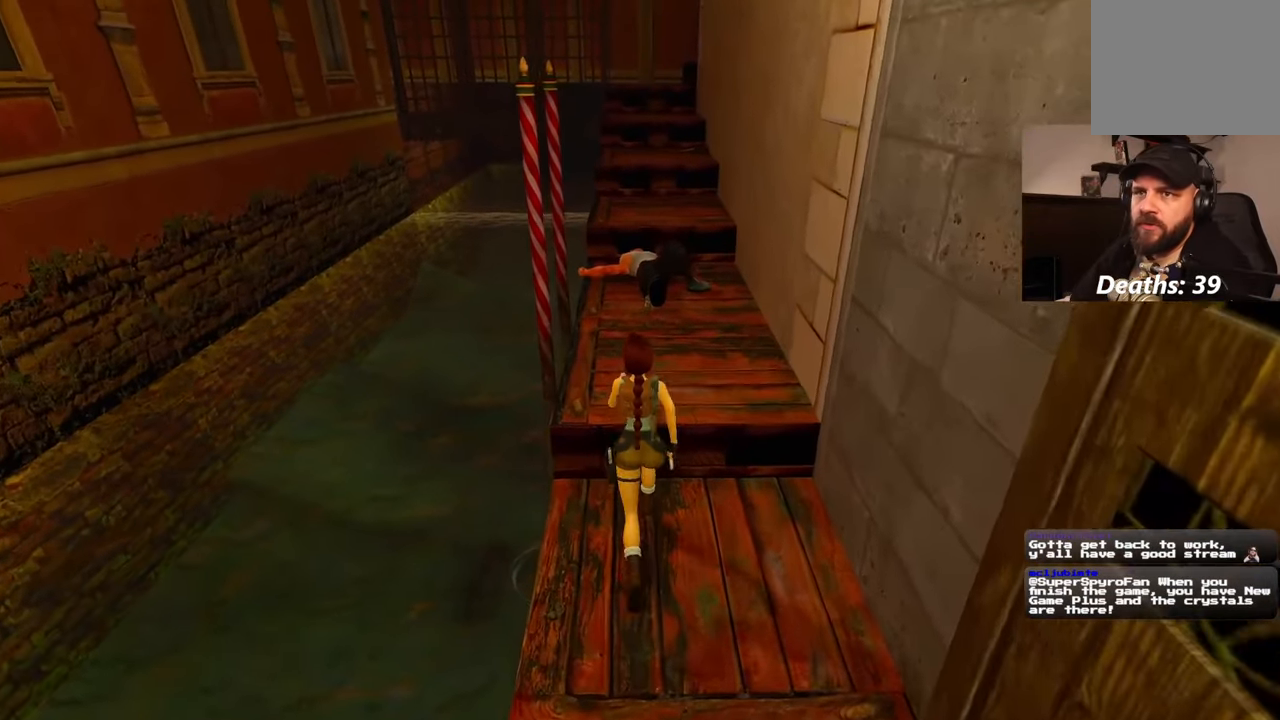
{"dt_ms": 500, "buttons": [], "left_stick": "up", "right_stick": "center", "events": []}
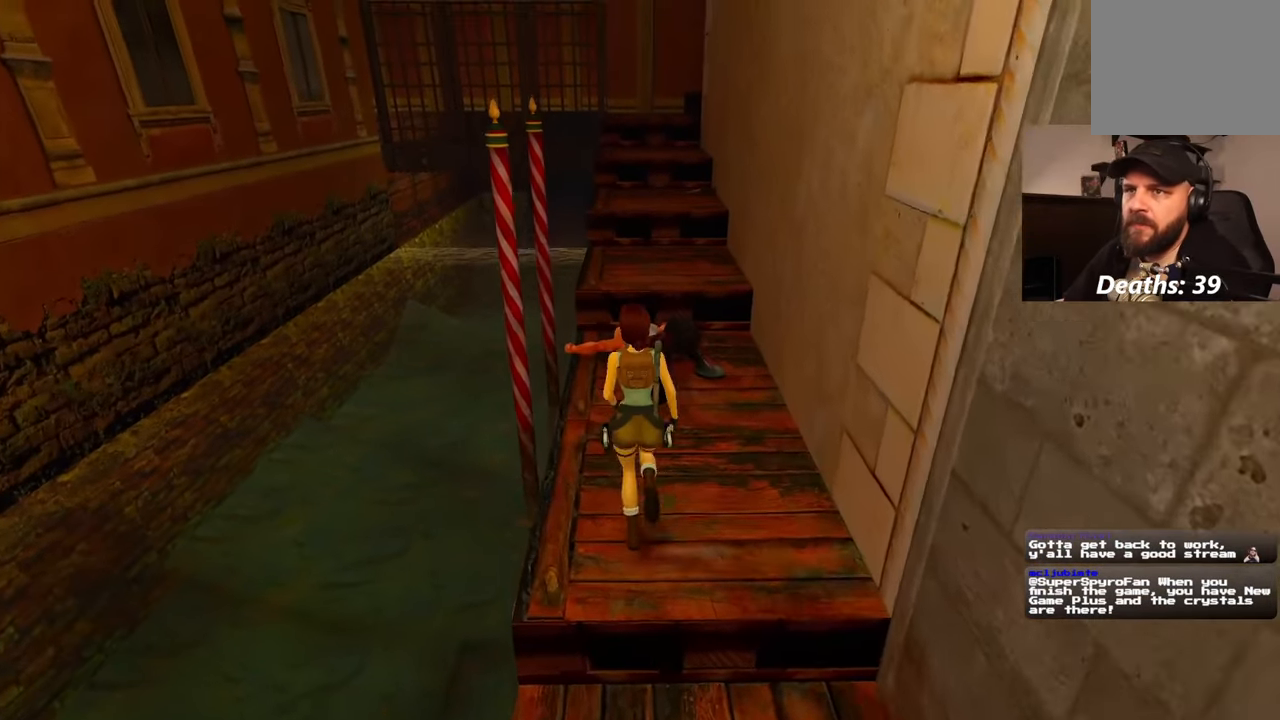
{"dt_ms": 500, "buttons": [], "left_stick": "center", "right_stick": "center"}
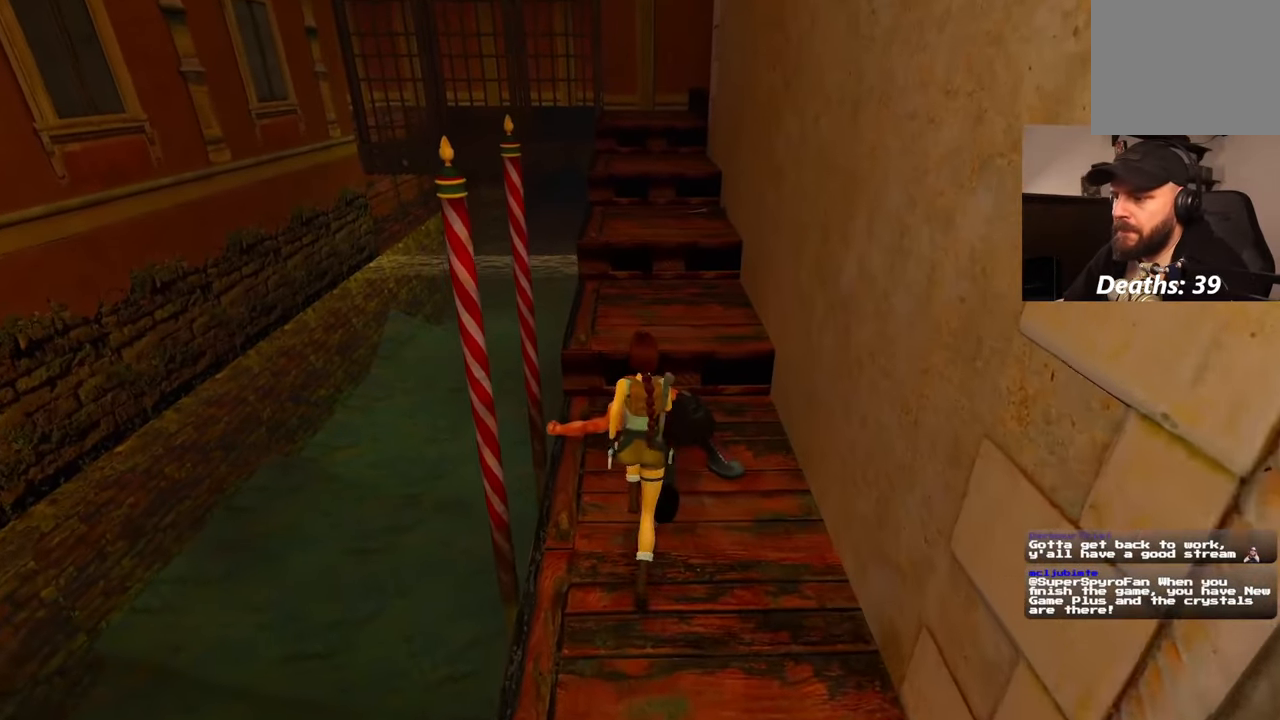
{"dt_ms": 500, "buttons": [], "left_stick": "center", "right_stick": "center", "events": []}